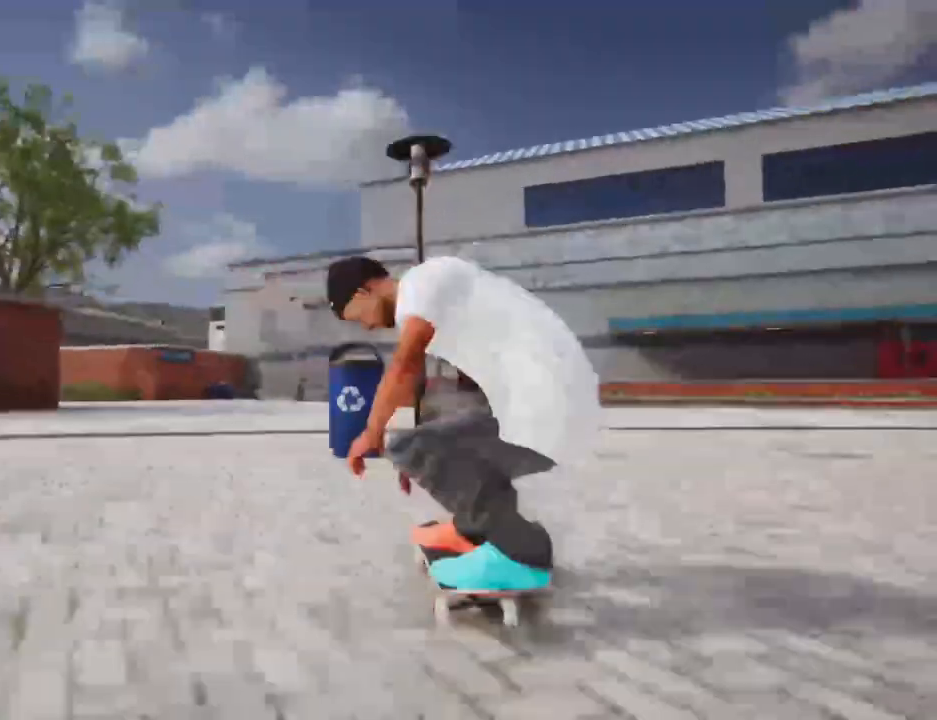
Gameplay with a controller (Xbox layout); each line is a JSON object with the inputs held at the frame after it (dt_ms = milliseconds from this image to that frame). "events" lists button and stick changes between this image and that frame as [ms after this image, input, new state], when the widget could be followed in between. Not read: L3 R3 SELECT.
{"dt_ms": 476, "buttons": ["R2"], "left_stick": "center", "right_stick": "center", "events": []}
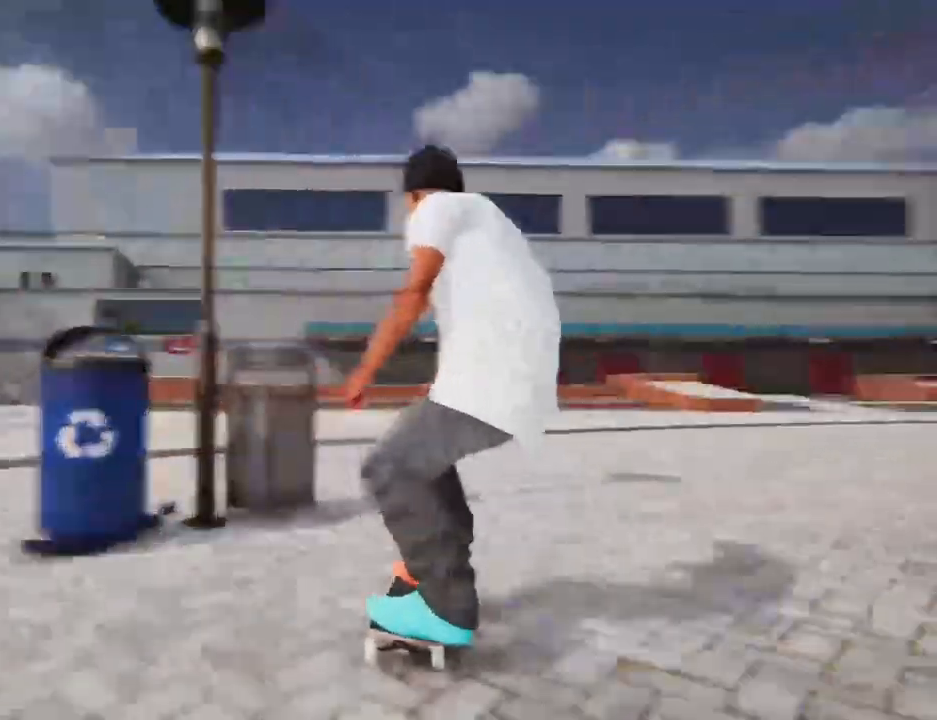
{"dt_ms": 511, "buttons": [], "left_stick": "center", "right_stick": "center"}
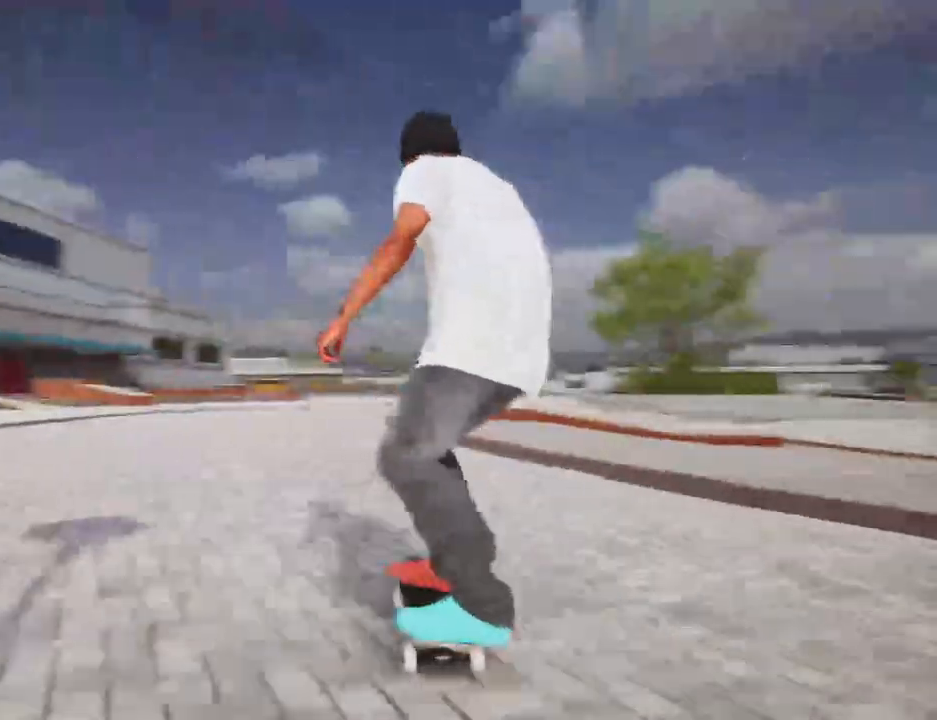
{"dt_ms": 510, "buttons": ["X"], "left_stick": "center", "right_stick": "center", "events": [[170, "X", "down"]]}
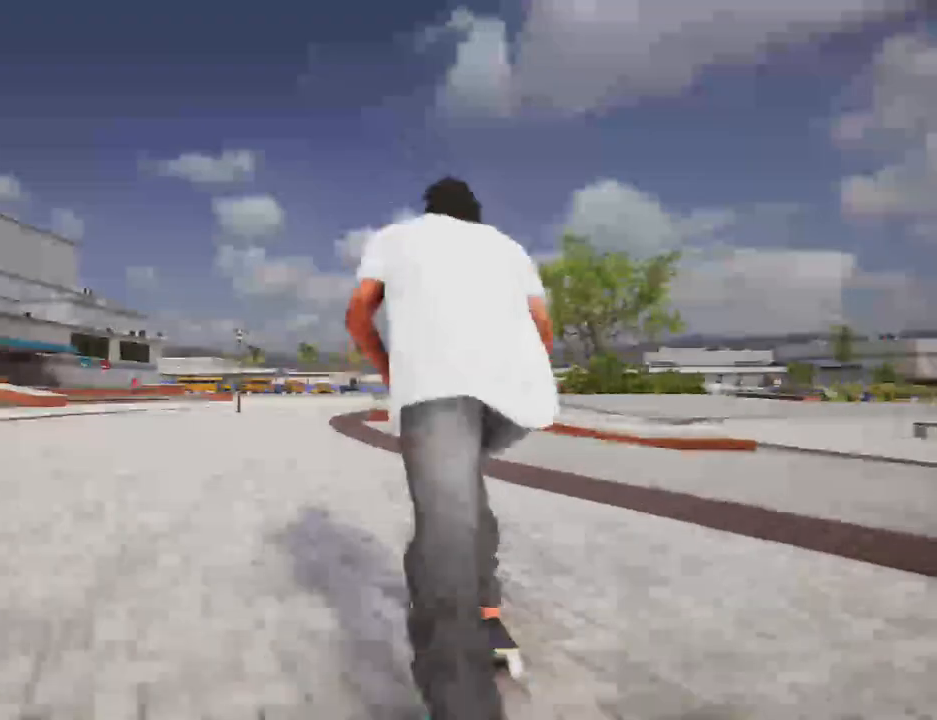
{"dt_ms": 476, "buttons": ["X"], "left_stick": "center", "right_stick": "center", "events": []}
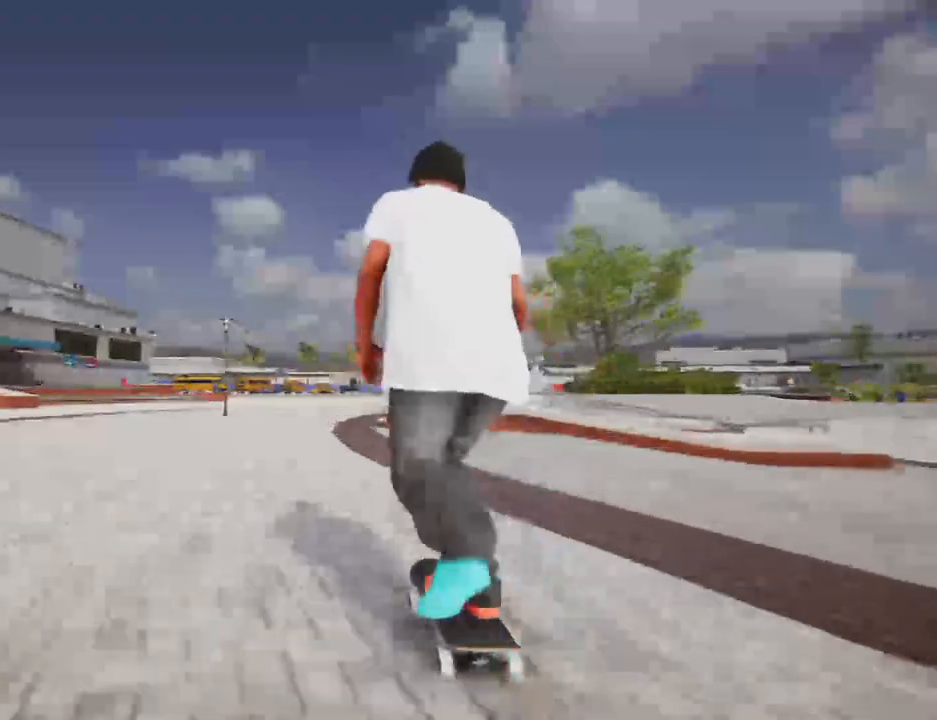
{"dt_ms": 511, "buttons": ["X"], "left_stick": "center", "right_stick": "center", "events": [[68, "L2", "down"], [205, "L2", "up"]]}
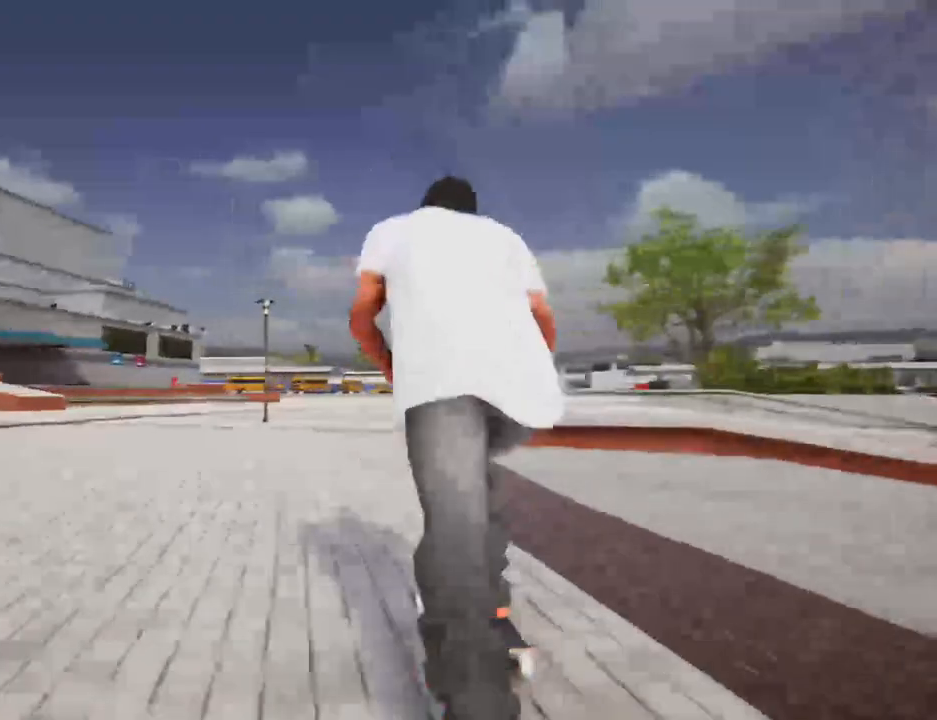
{"dt_ms": 510, "buttons": ["X"], "left_stick": "center", "right_stick": "center", "events": []}
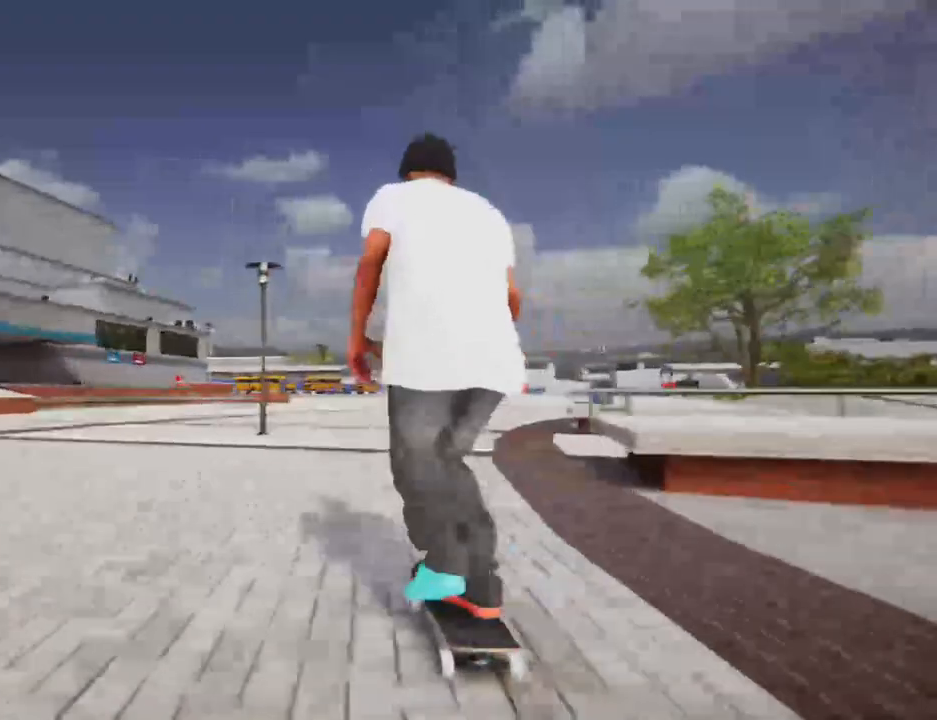
{"dt_ms": 477, "buttons": [], "left_stick": "center", "right_stick": "center", "events": [[477, "X", "up"]]}
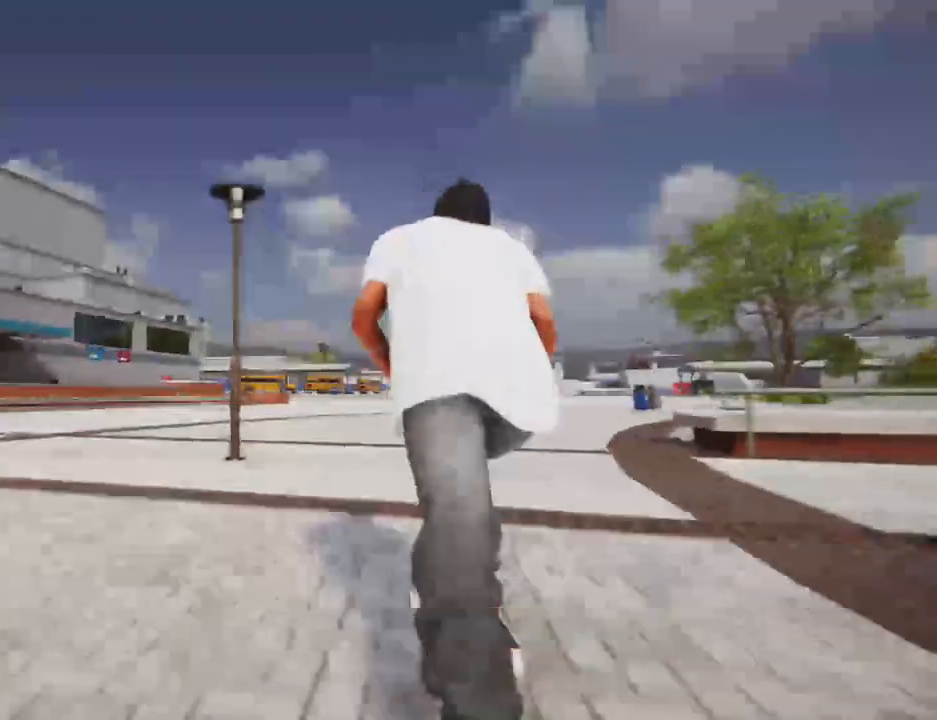
{"dt_ms": 510, "buttons": [], "left_stick": "center", "right_stick": "center"}
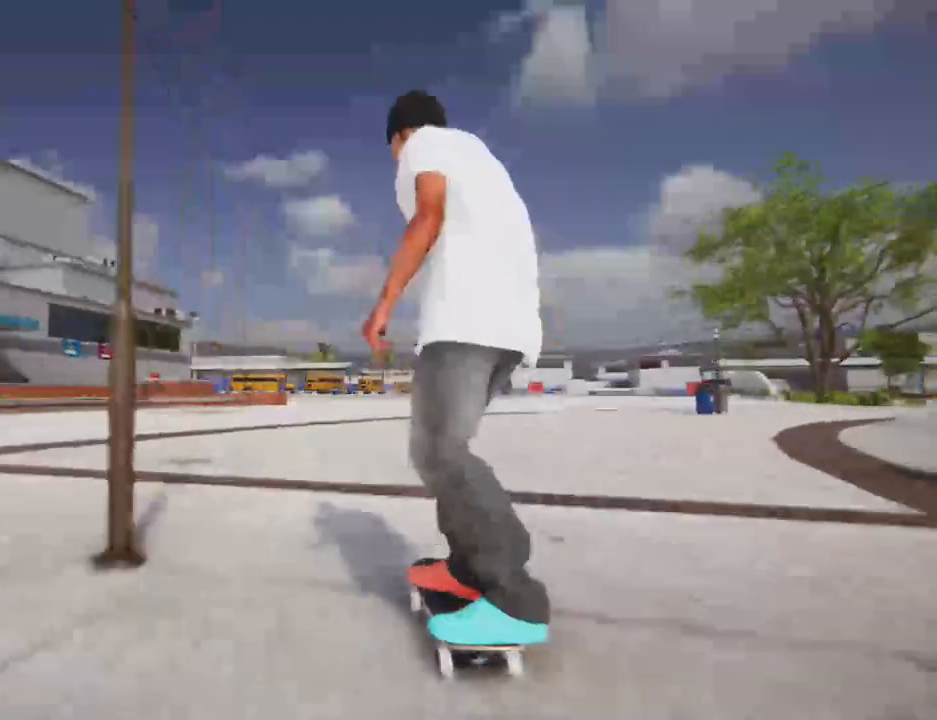
{"dt_ms": 510, "buttons": [], "left_stick": "center", "right_stick": "center"}
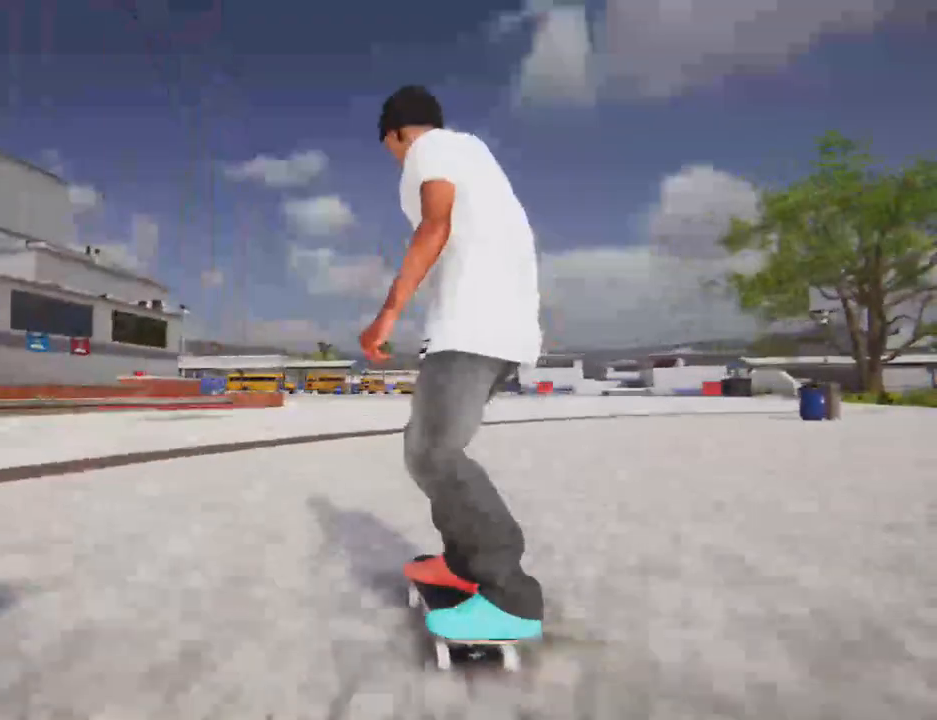
{"dt_ms": 987, "buttons": ["X"], "left_stick": "center", "right_stick": "center"}
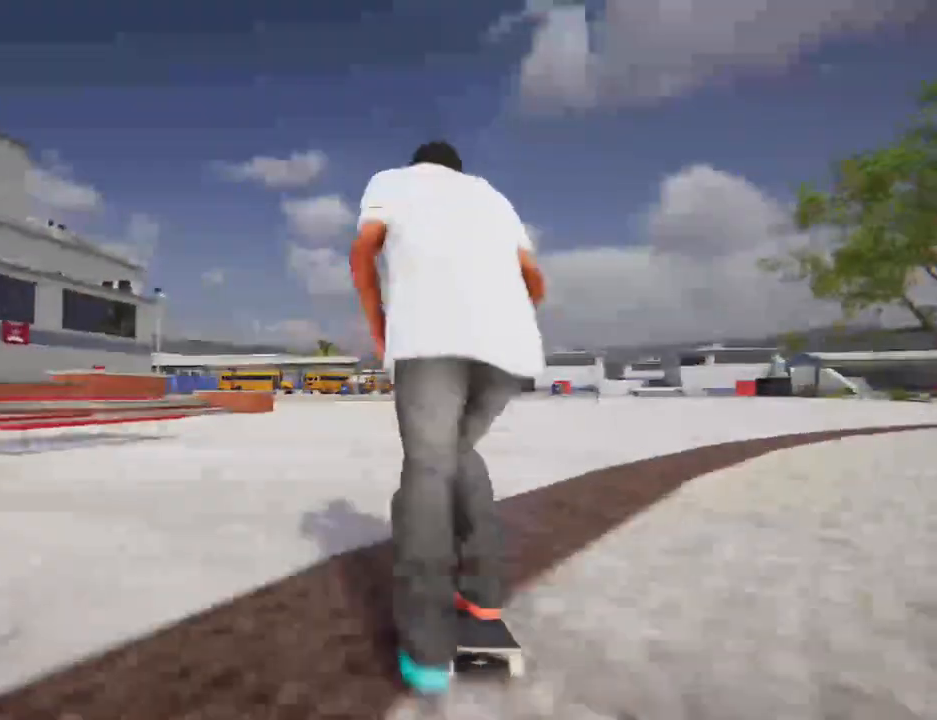
{"dt_ms": 510, "buttons": ["X"], "left_stick": "center", "right_stick": "center", "events": []}
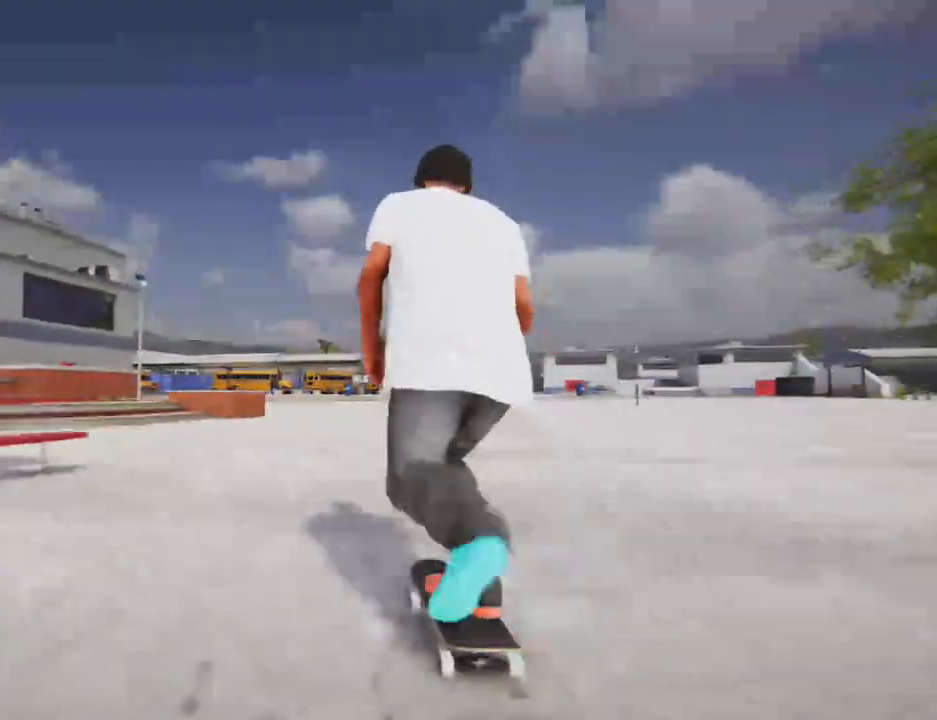
{"dt_ms": 511, "buttons": ["R2"], "left_stick": "center", "right_stick": "center", "events": [[103, "X", "up"], [307, "R2", "down"]]}
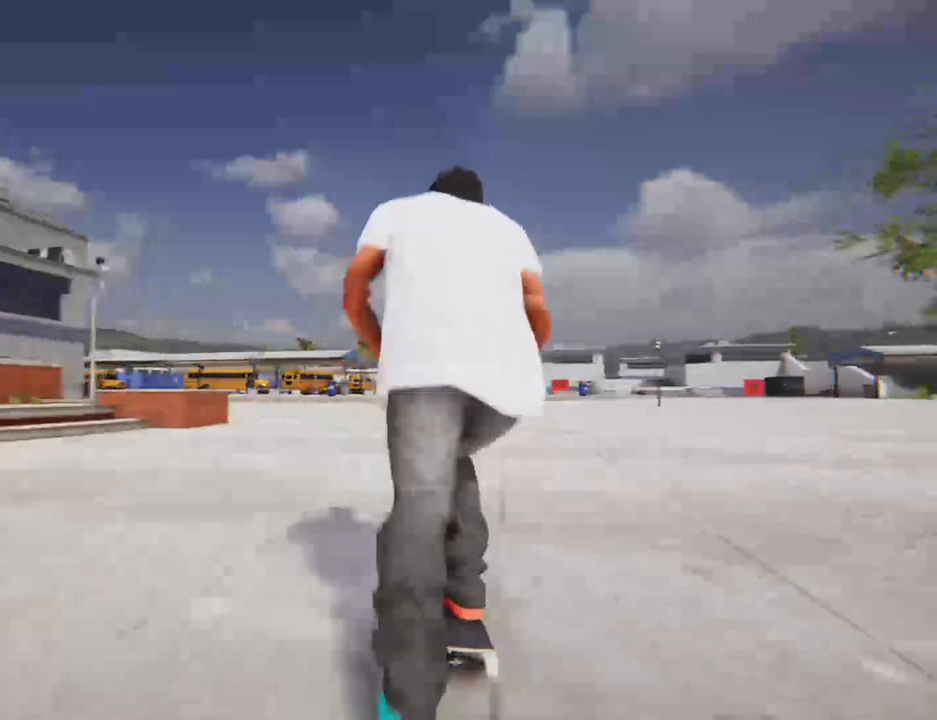
{"dt_ms": 476, "buttons": ["X"], "left_stick": "center", "right_stick": "center", "events": [[238, "R2", "up"], [442, "X", "down"]]}
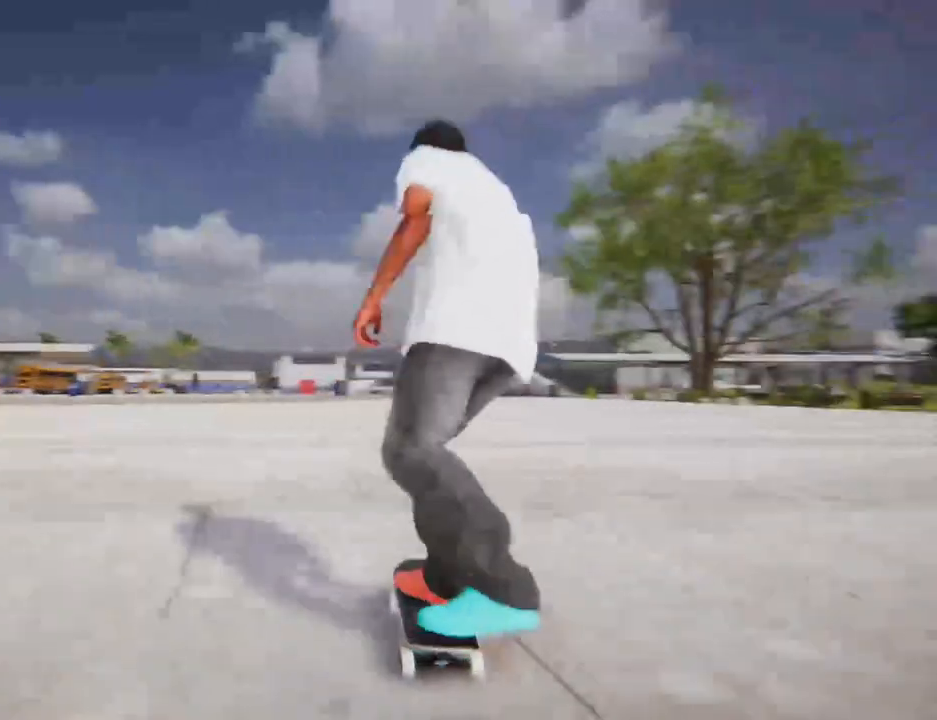
{"dt_ms": 511, "buttons": ["X"], "left_stick": "center", "right_stick": "center", "events": []}
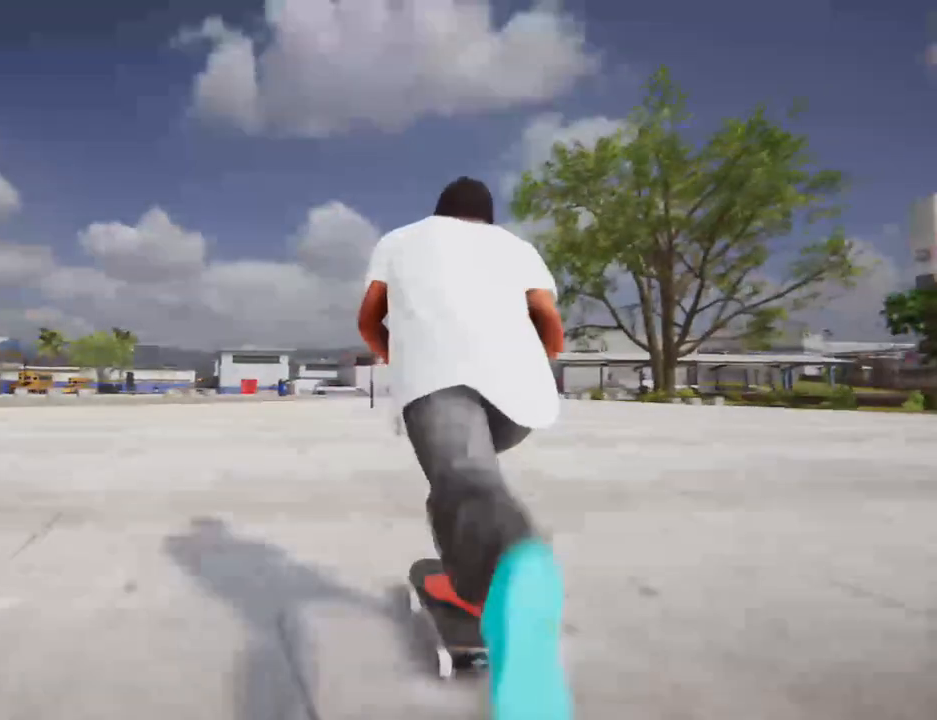
{"dt_ms": 510, "buttons": ["X"], "left_stick": "center", "right_stick": "center", "events": []}
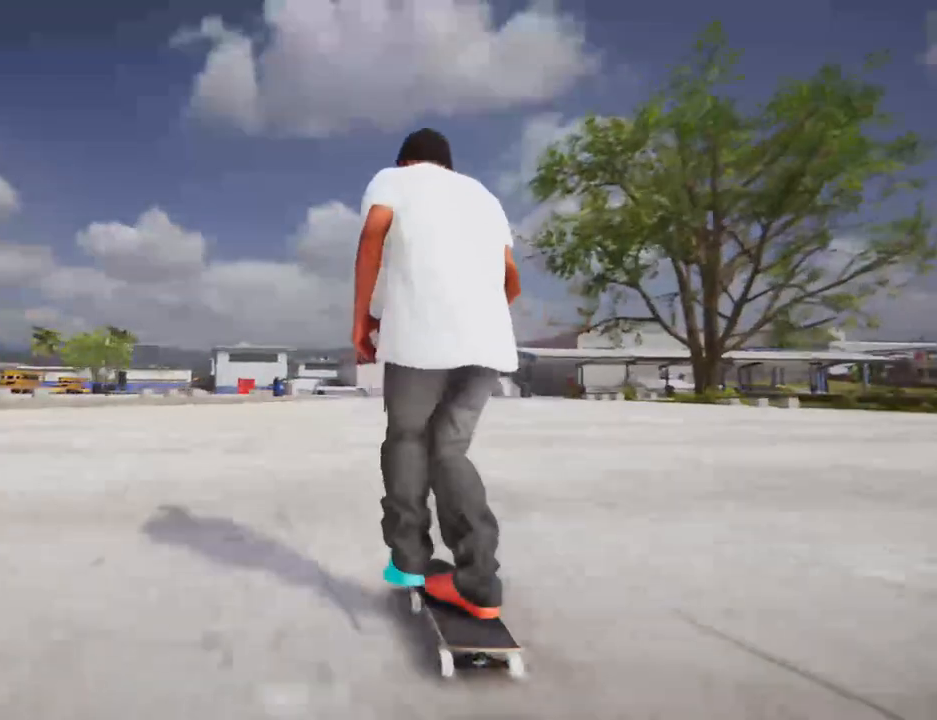
{"dt_ms": 476, "buttons": ["X", "L2"], "left_stick": "center", "right_stick": "center", "events": [[408, "L2", "down"]]}
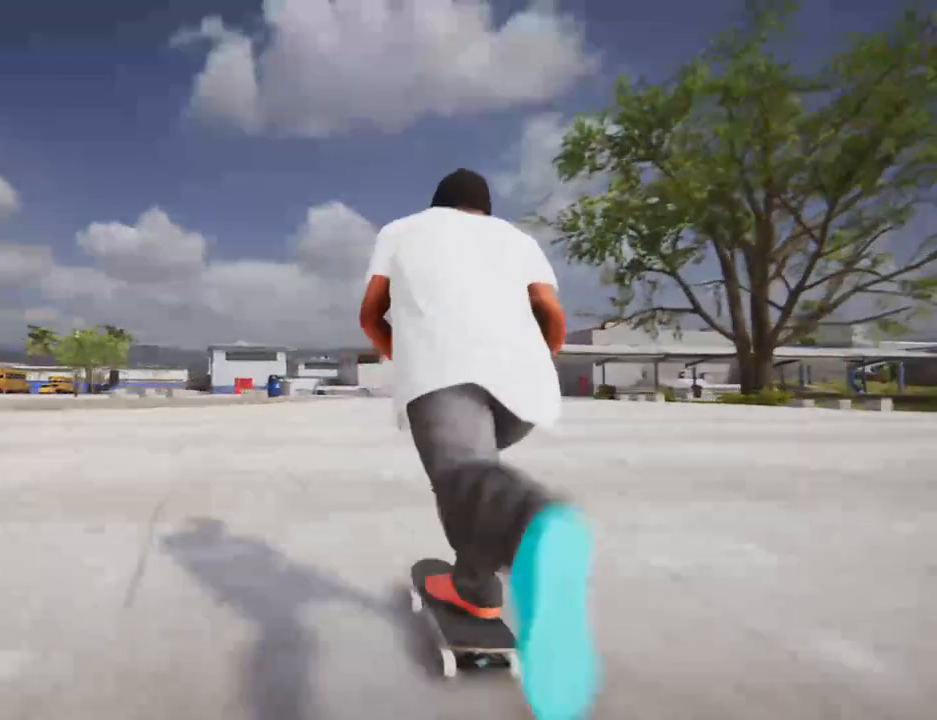
{"dt_ms": 511, "buttons": ["X"], "left_stick": "center", "right_stick": "center", "events": [[68, "L2", "up"]]}
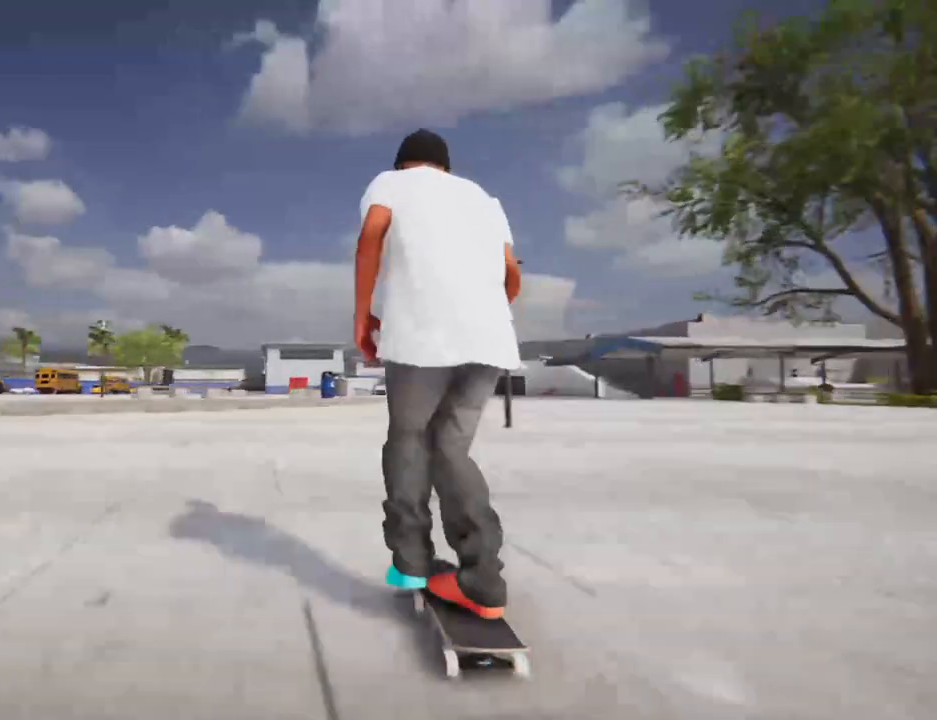
{"dt_ms": 510, "buttons": ["X"], "left_stick": "center", "right_stick": "center"}
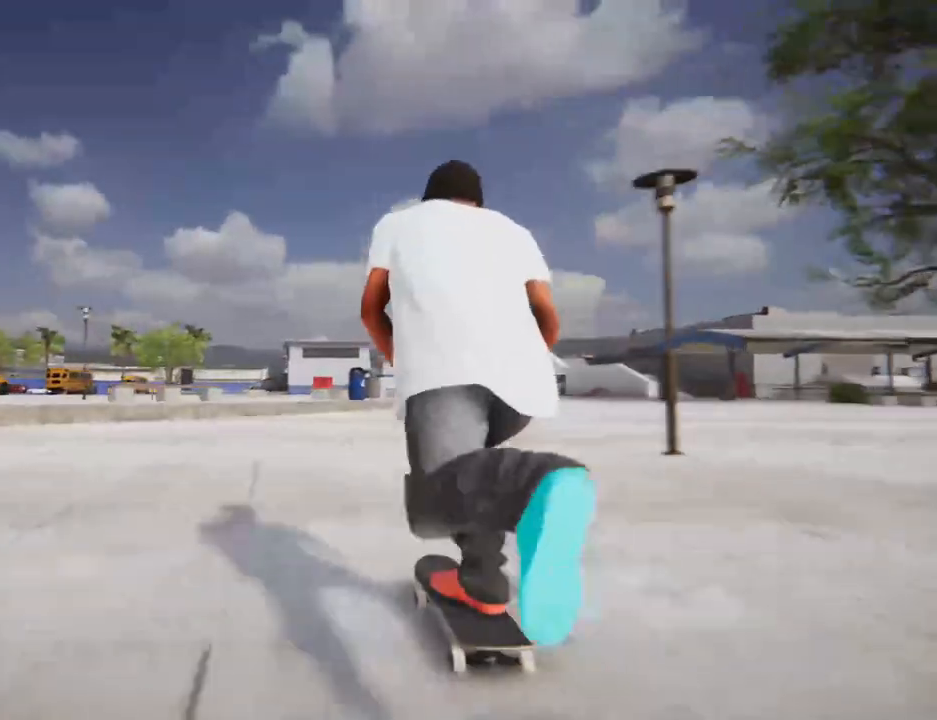
{"dt_ms": 477, "buttons": ["X", "L2"], "left_stick": "center", "right_stick": "center", "events": [[374, "L2", "down"]]}
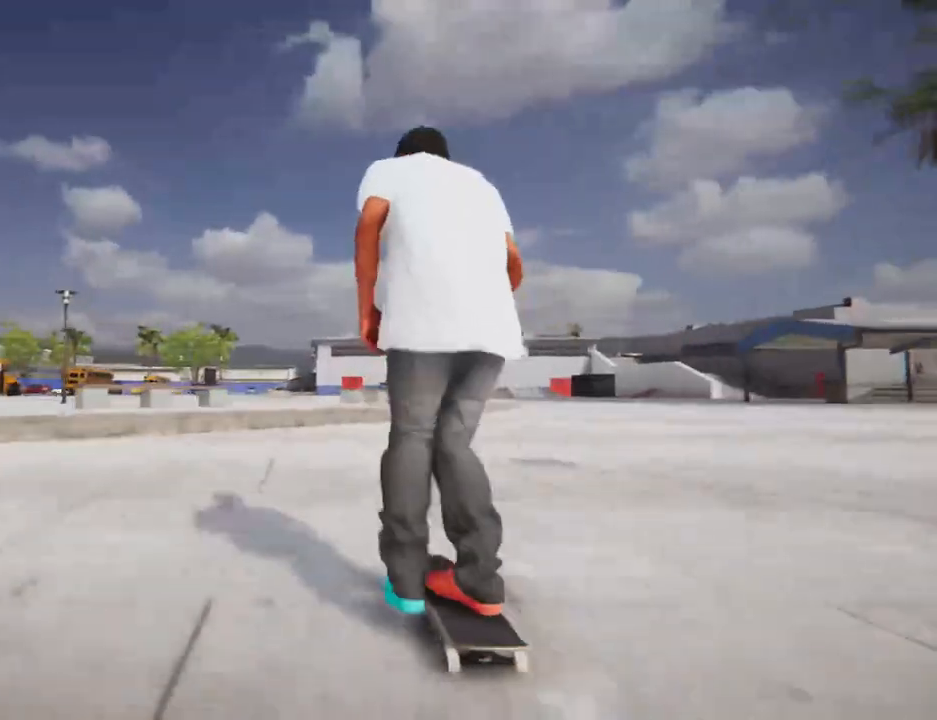
{"dt_ms": 510, "buttons": [], "left_stick": "down", "right_stick": "center", "events": [[68, "L2", "up"], [68, "X", "up"], [442, "left_stick", "down"]]}